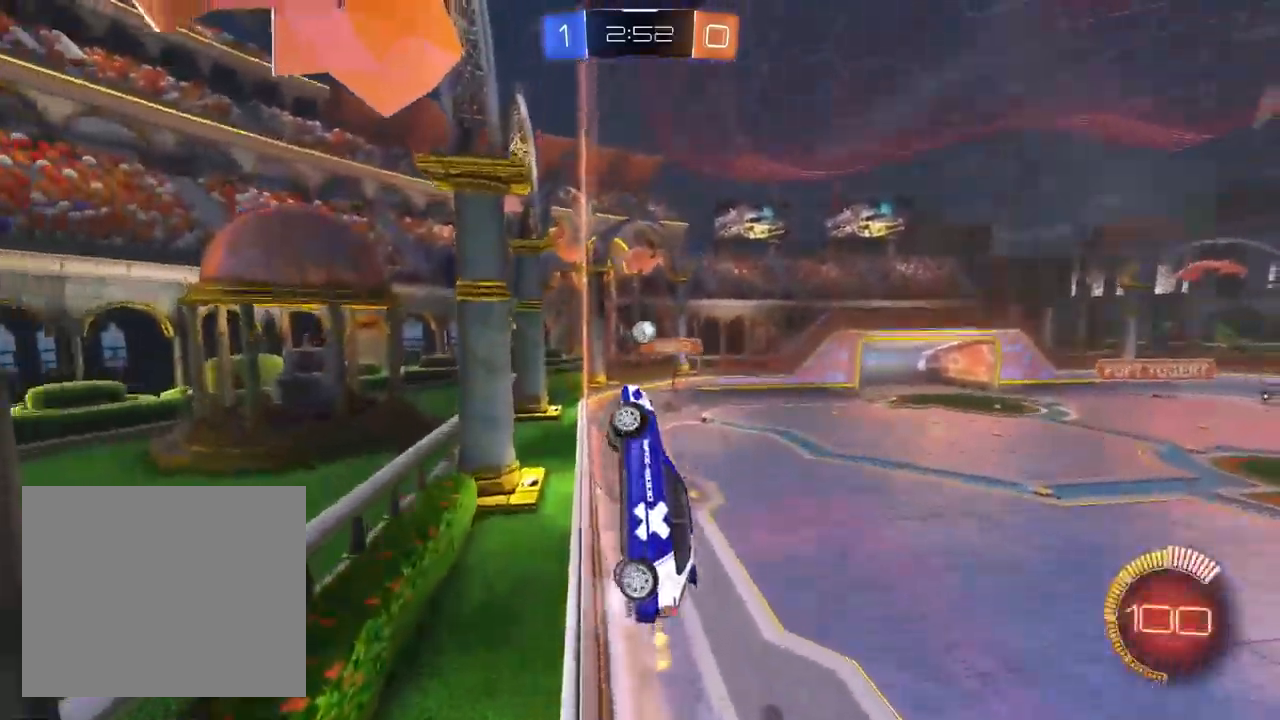
Gameplay with a controller (PlayStation layout); each line is a JSON object with the inputs held at the frame after it (dt_ms = milliseconds from this image to that frame). "events" lists button and stick changes between this image and that frame as [ms after this image, input, new state], when the widget could be followed in between.
{"dt_ms": 500, "buttons": ["R2"], "left_stick": "center", "right_stick": "center", "events": [[117, "R2", "down"], [183, "L2", "up"], [500, "left_stick", "center"]]}
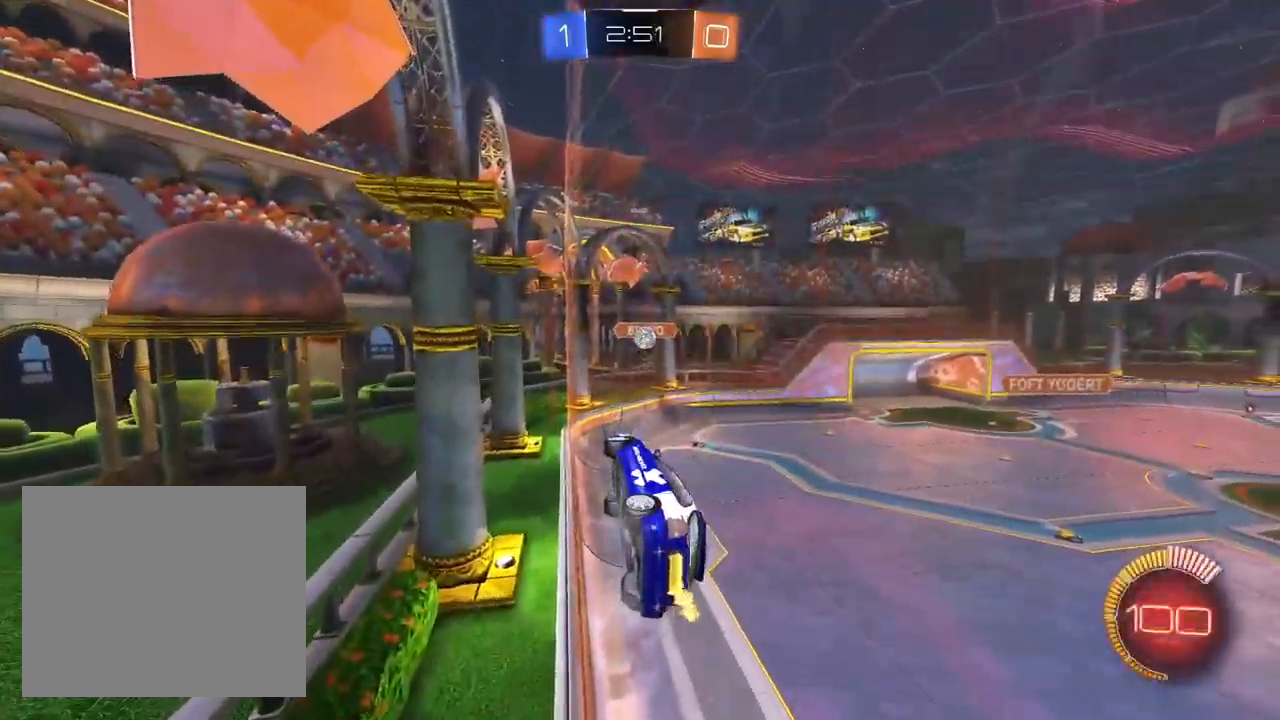
{"dt_ms": 500, "buttons": ["R2"], "left_stick": "right", "right_stick": "center", "events": [[117, "left_stick", "left"], [400, "left_stick", "center"], [467, "left_stick", "right"]]}
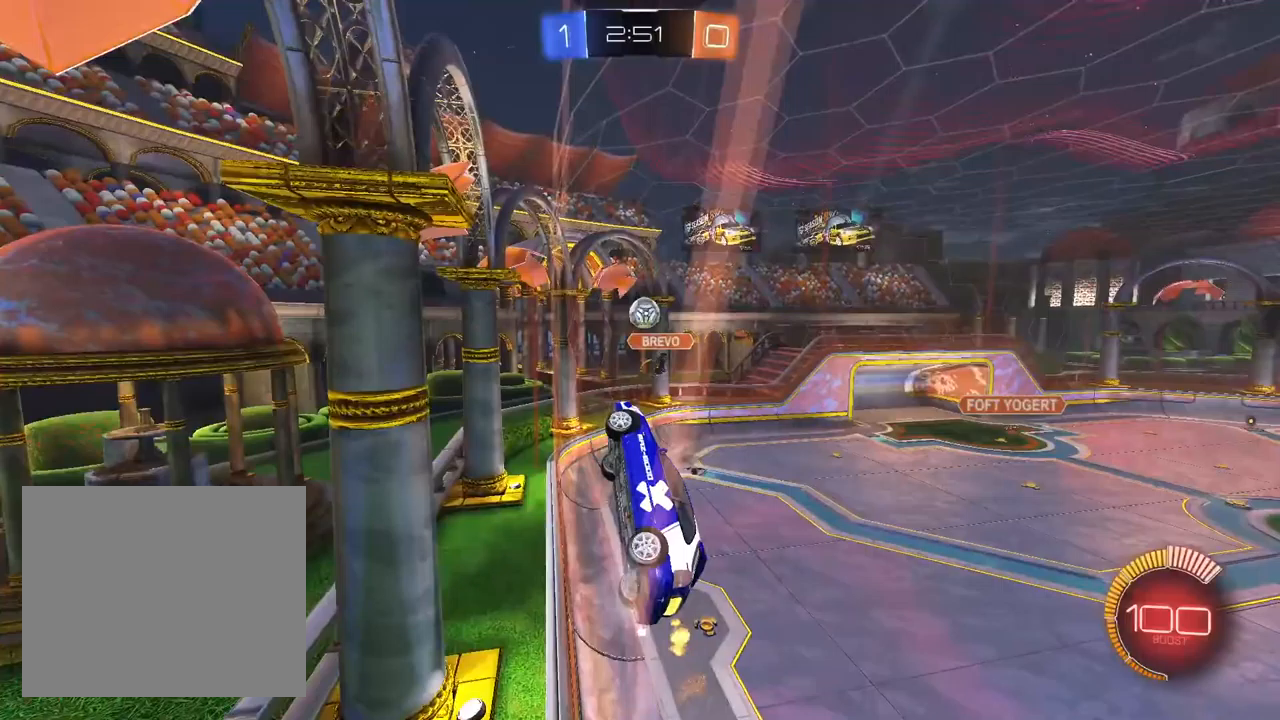
{"dt_ms": 500, "buttons": ["R1", "R2"], "left_stick": "center", "right_stick": "center", "events": [[17, "left_stick", "center"], [150, "left_stick", "right"], [317, "CROSS", "down"], [333, "R1", "down"], [333, "left_stick", "down"], [450, "left_stick", "center"], [467, "CROSS", "up"]]}
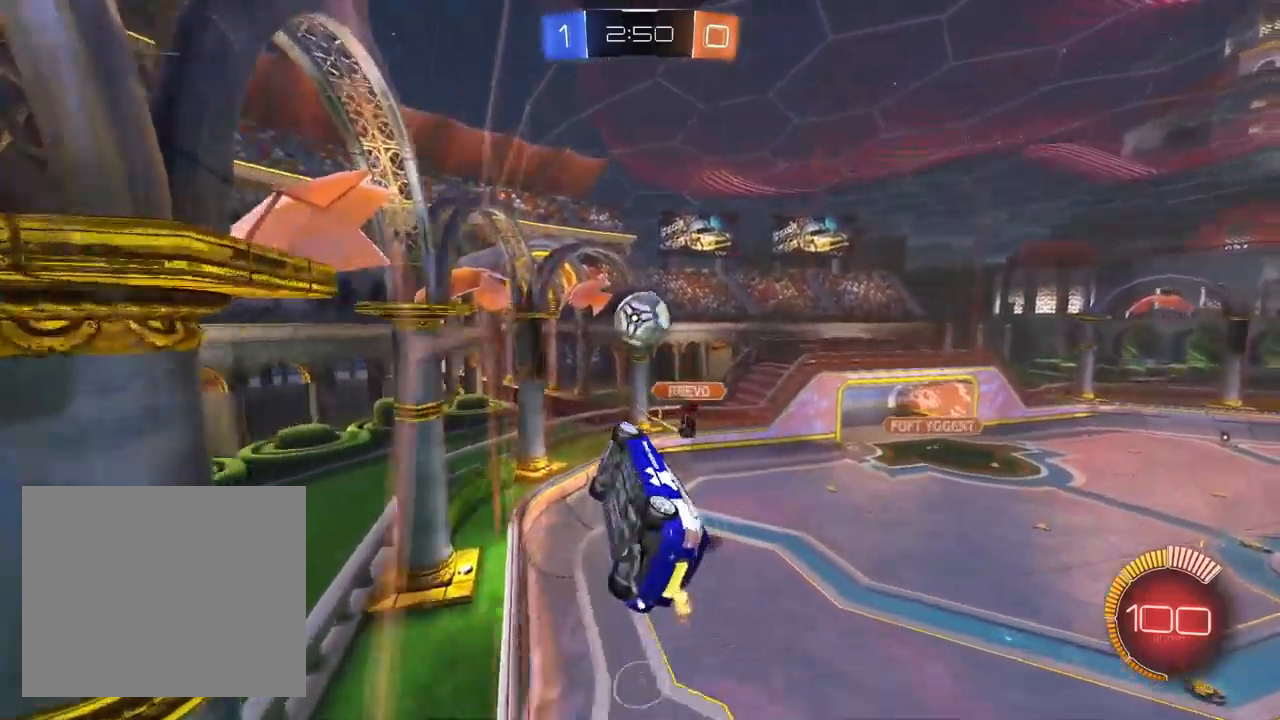
{"dt_ms": 500, "buttons": ["CROSS", "L1", "R1", "R2"], "left_stick": "down", "right_stick": "center", "events": [[233, "R1", "up"], [267, "L1", "down"], [317, "left_stick", "up"], [350, "CROSS", "down"], [417, "R1", "down"], [417, "left_stick", "down"]]}
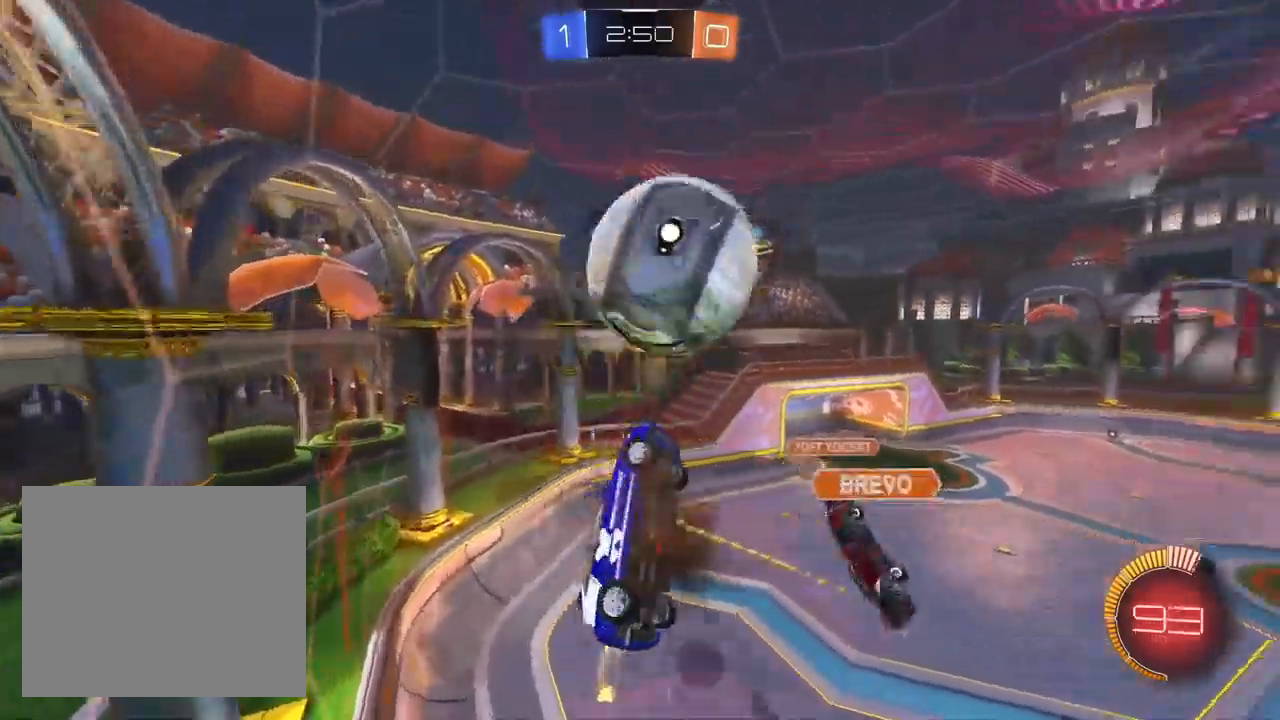
{"dt_ms": 500, "buttons": ["CROSS", "L1", "R1"], "left_stick": "down-left", "right_stick": "center", "events": [[333, "R2", "up"], [367, "left_stick", "down-left"]]}
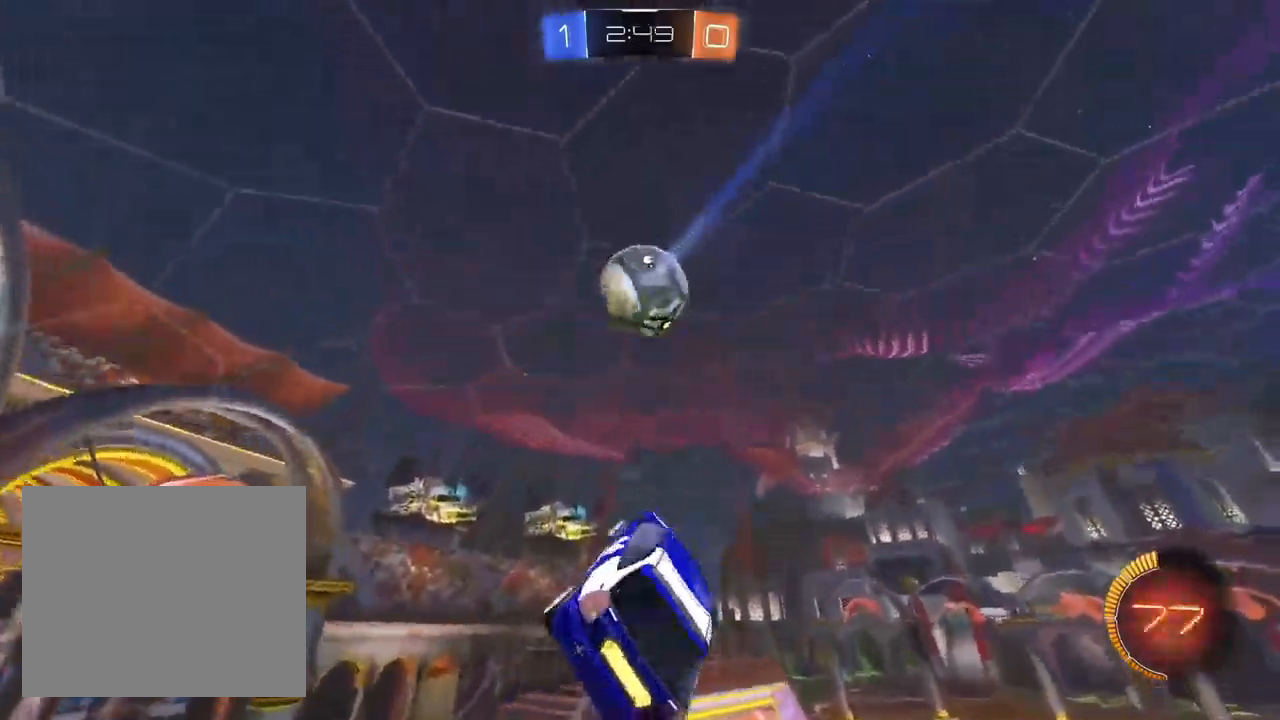
{"dt_ms": 500, "buttons": ["CROSS", "L1", "R1"], "left_stick": "up-left", "right_stick": "center", "events": [[133, "left_stick", "up-left"], [383, "R2", "down"], [467, "R2", "up"]]}
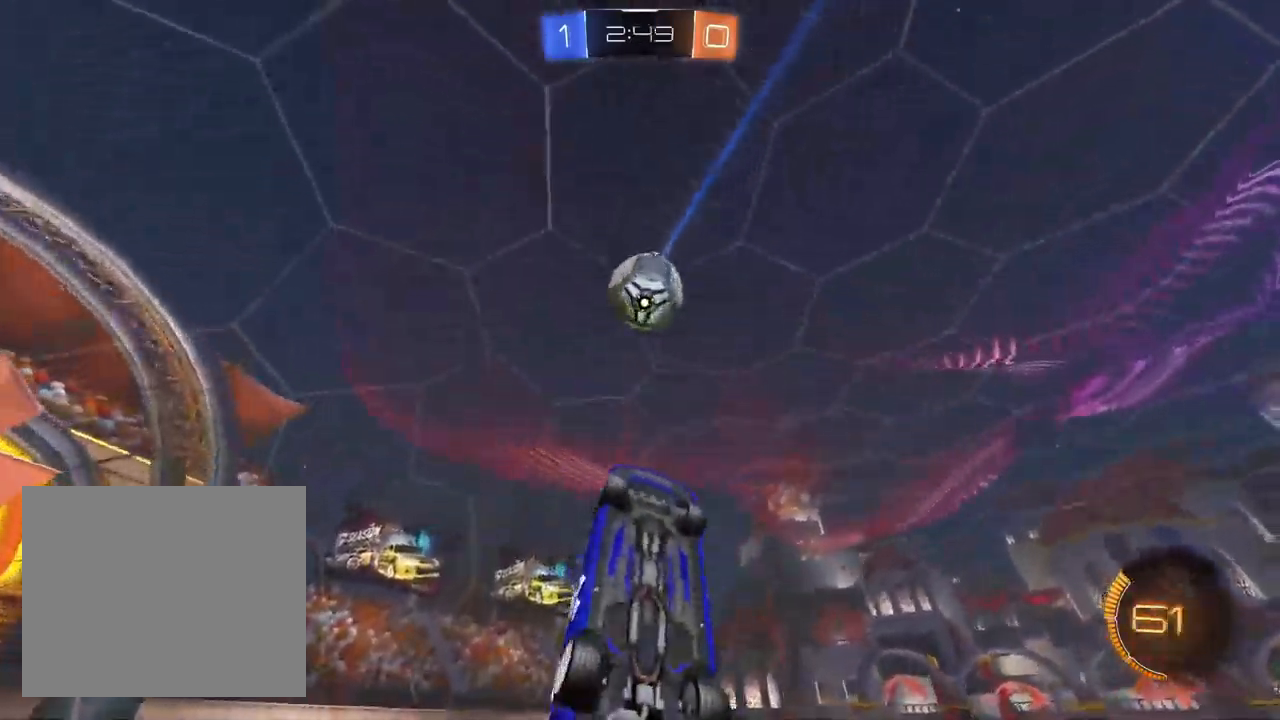
{"dt_ms": 500, "buttons": ["CROSS", "R1", "R2"], "left_stick": "up-right", "right_stick": "center", "events": [[117, "R2", "down"], [133, "TRIANGLE", "down"], [150, "L1", "up"], [233, "TRIANGLE", "up"], [300, "left_stick", "up-right"]]}
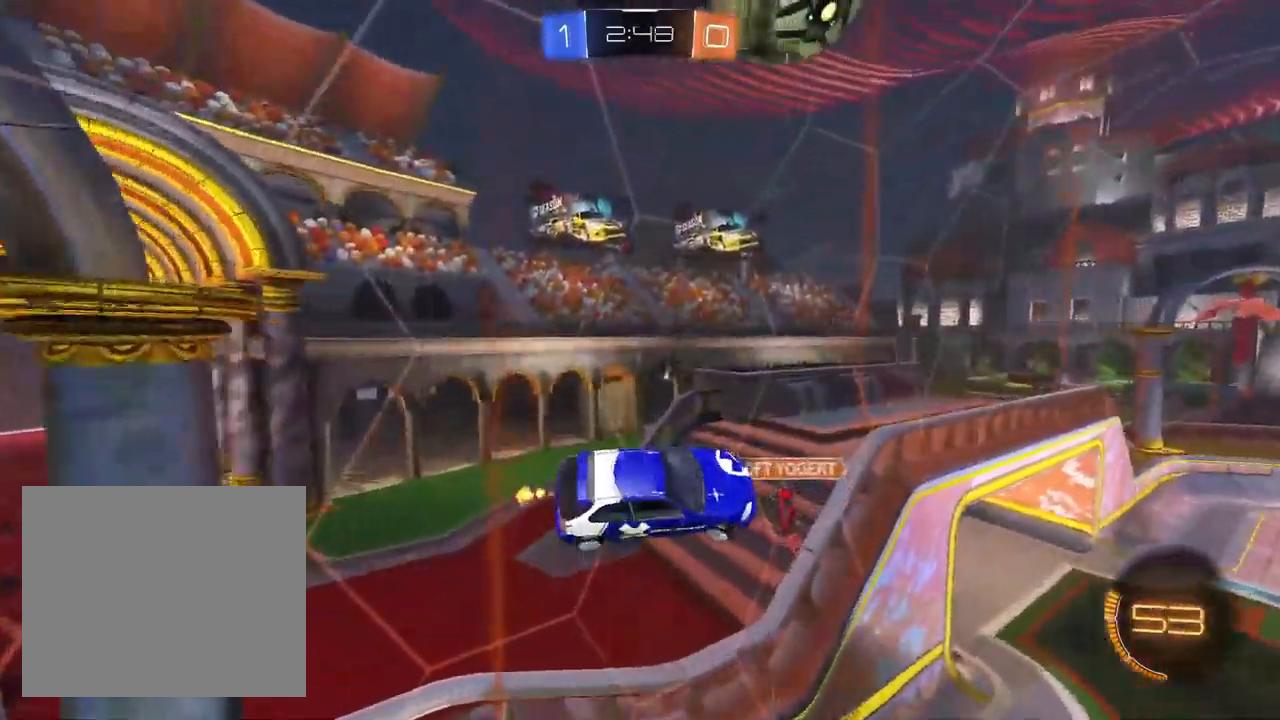
{"dt_ms": 500, "buttons": ["CROSS", "L1", "R2"], "left_stick": "down-left", "right_stick": "center", "events": [[50, "R1", "up"], [83, "left_stick", "right"], [183, "L1", "down"], [367, "left_stick", "down"], [417, "left_stick", "down-left"]]}
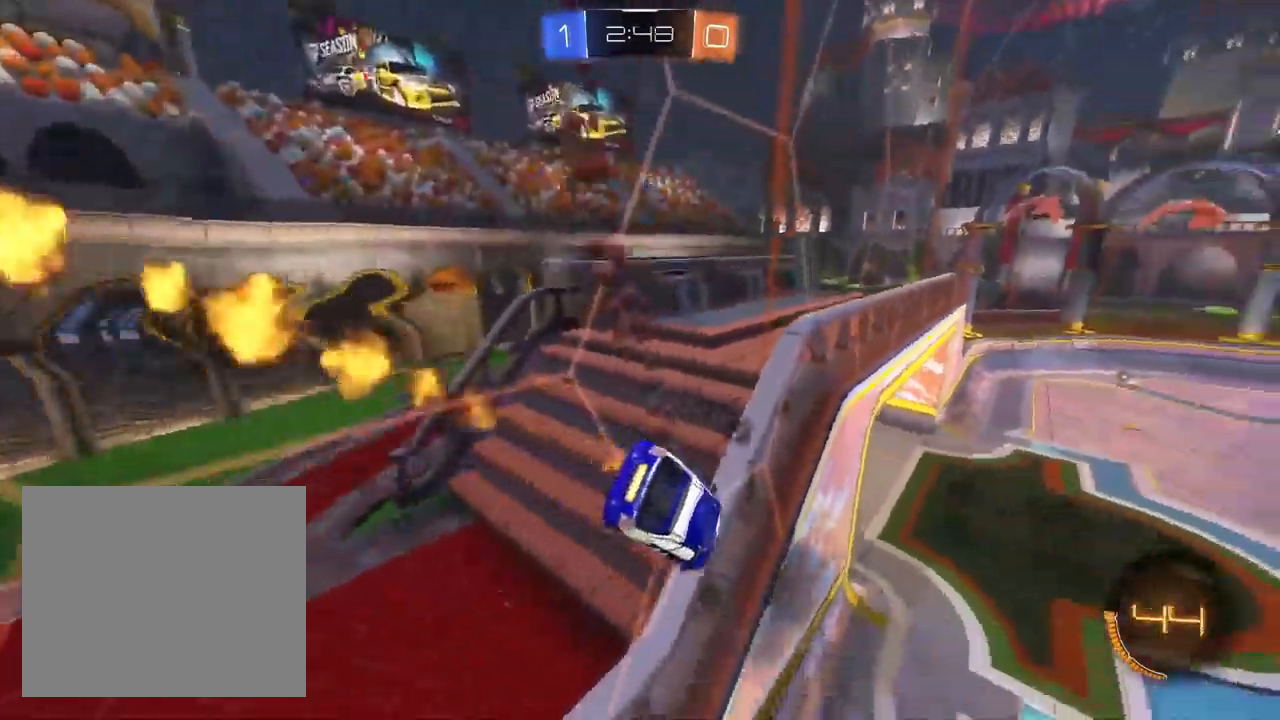
{"dt_ms": 500, "buttons": ["CROSS", "R2"], "left_stick": "center", "right_stick": "center", "events": [[83, "CROSS", "up"], [83, "SQUARE", "down"], [283, "CROSS", "down"], [283, "SQUARE", "up"], [367, "left_stick", "center"], [400, "L1", "up"]]}
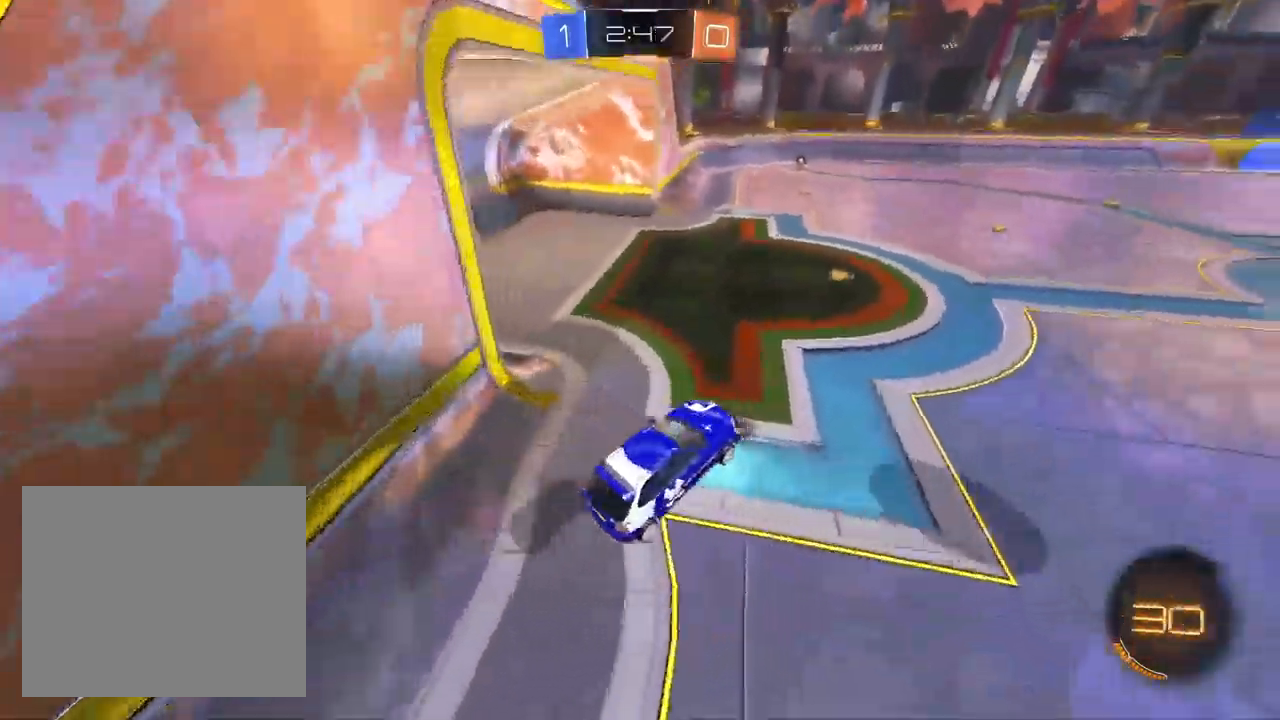
{"dt_ms": 500, "buttons": ["L1", "R2"], "left_stick": "left", "right_stick": "center", "events": [[133, "left_stick", "up"], [183, "L1", "down"], [233, "left_stick", "up-left"], [333, "left_stick", "left"], [483, "CROSS", "up"]]}
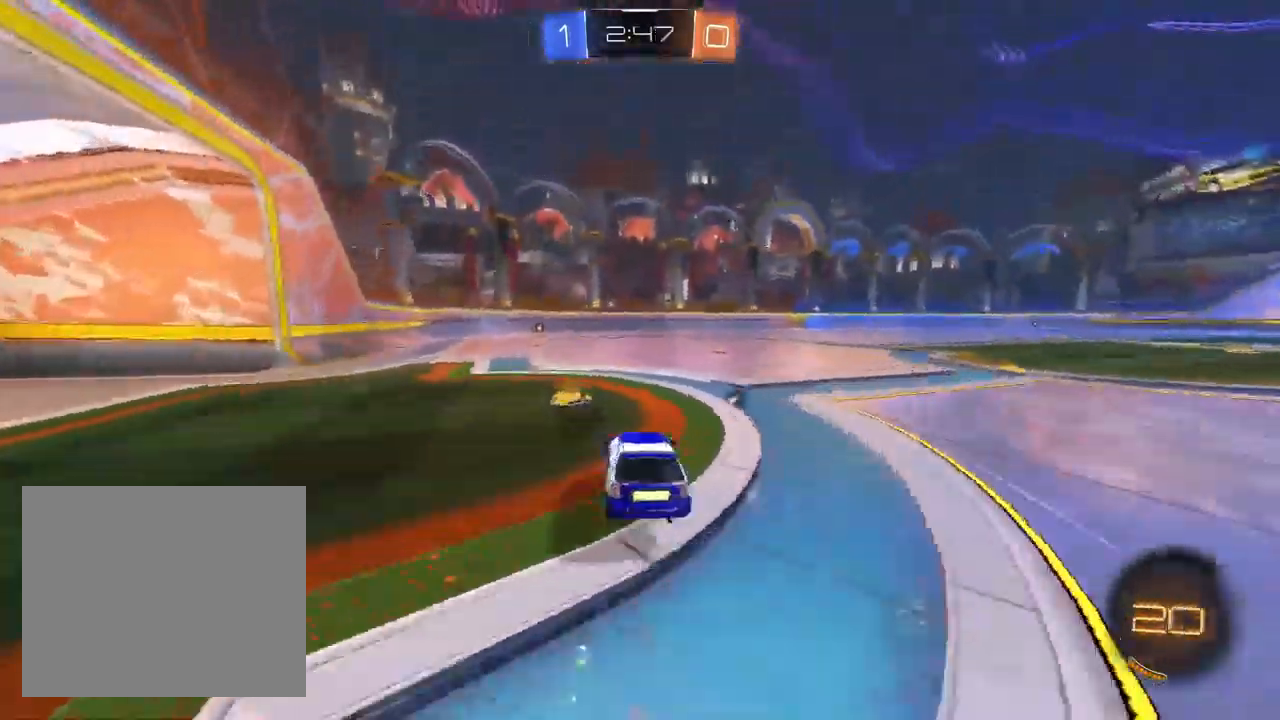
{"dt_ms": 500, "buttons": ["SQUARE", "R2"], "left_stick": "left", "right_stick": "center", "events": [[17, "CROSS", "down"], [67, "left_stick", "down-left"], [117, "CROSS", "up"], [217, "TRIANGLE", "down"], [300, "TRIANGLE", "up"], [350, "left_stick", "left"], [400, "SQUARE", "down"], [433, "L1", "up"]]}
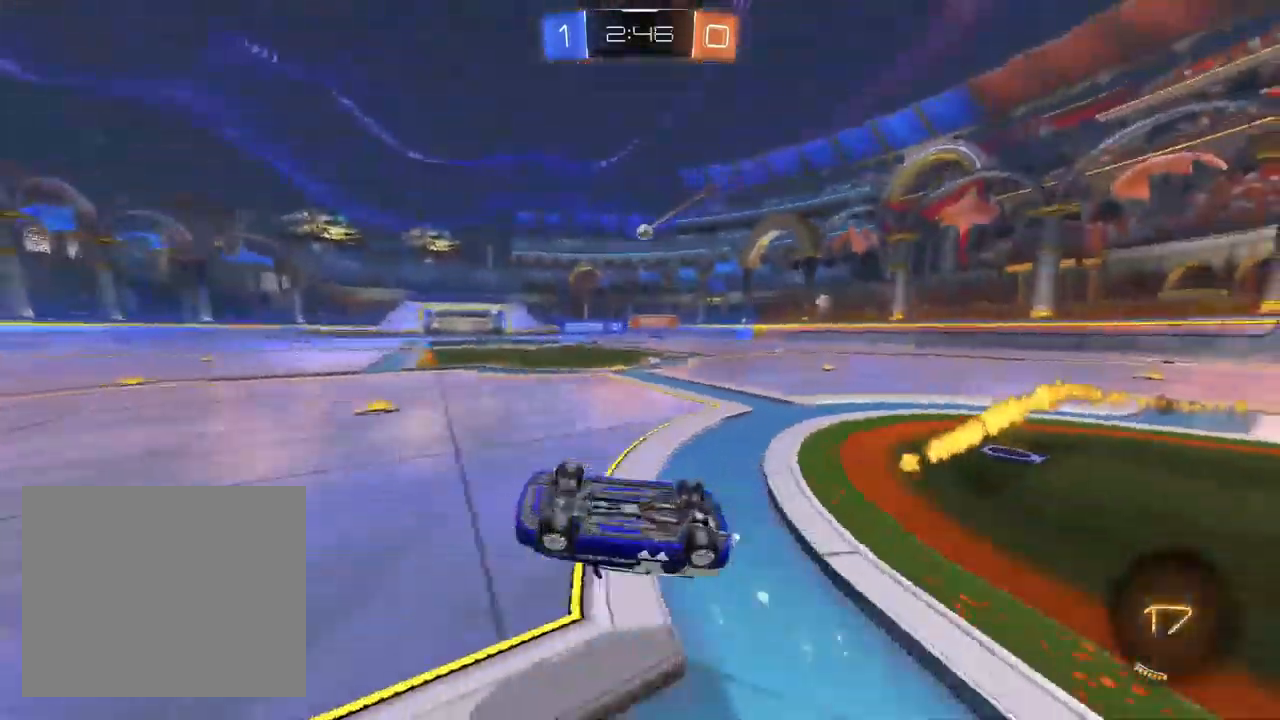
{"dt_ms": 500, "buttons": ["R2"], "left_stick": "center", "right_stick": "center", "events": [[33, "left_stick", "down-left"], [217, "SQUARE", "up"], [233, "left_stick", "center"]]}
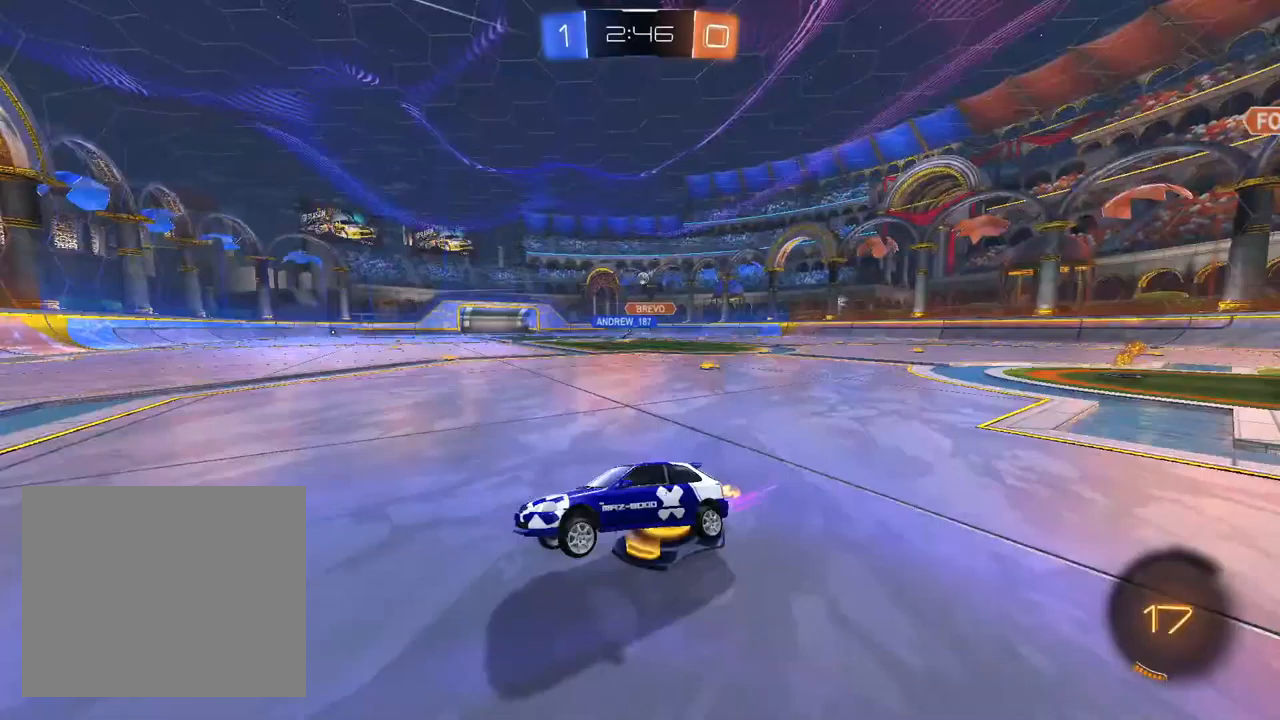
{"dt_ms": 500, "buttons": ["R2"], "left_stick": "up-right", "right_stick": "center", "events": [[133, "left_stick", "up-right"]]}
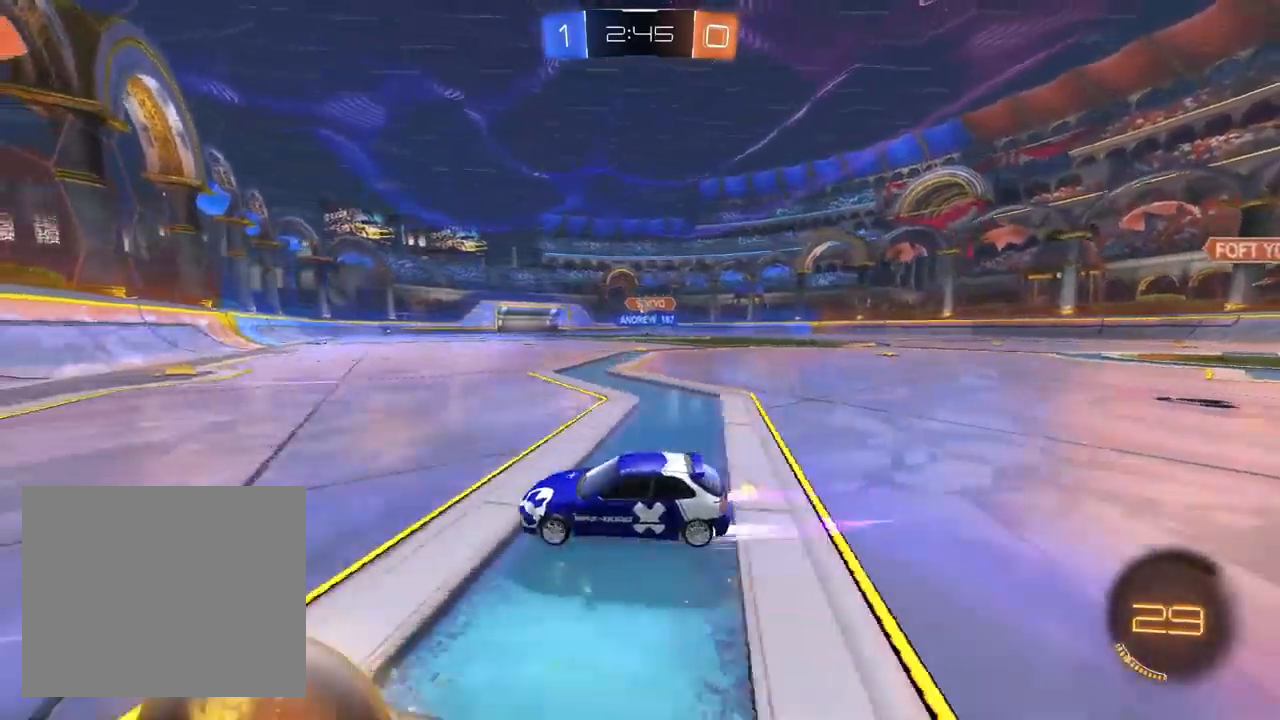
{"dt_ms": 500, "buttons": ["R2"], "left_stick": "center", "right_stick": "center", "events": [[367, "left_stick", "center"]]}
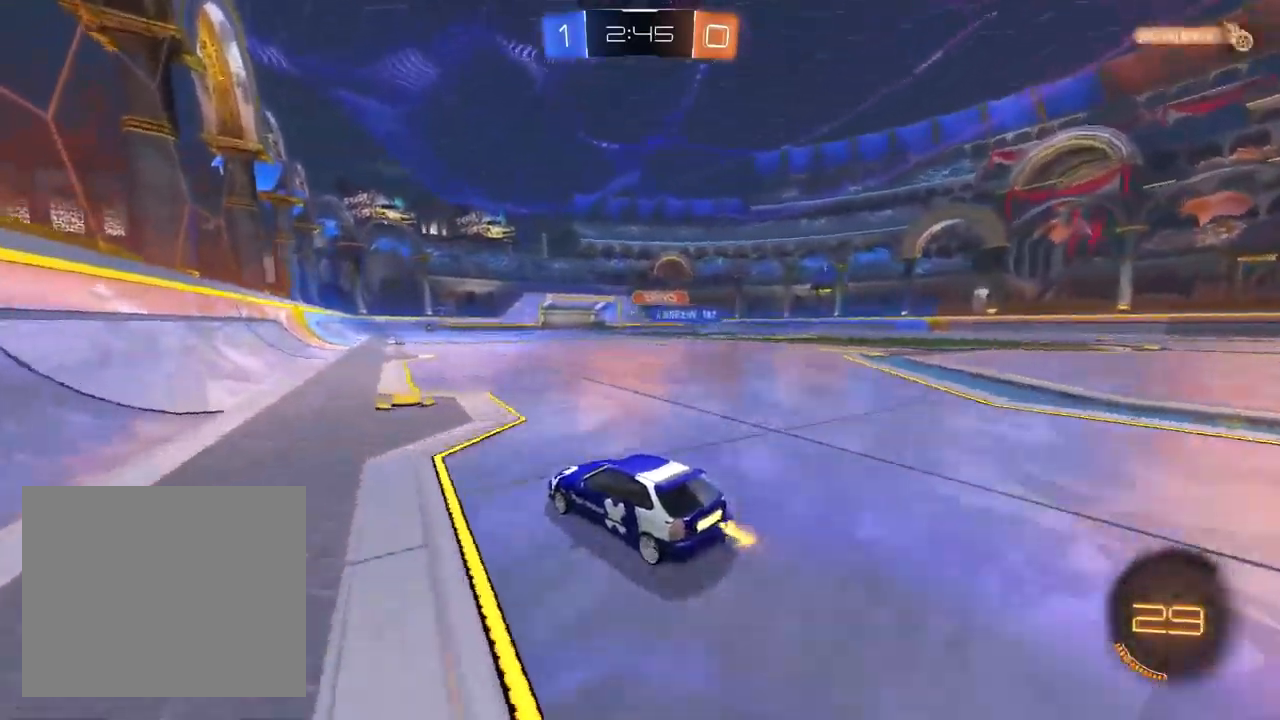
{"dt_ms": 500, "buttons": ["R2"], "left_stick": "center", "right_stick": "center", "events": [[133, "L1", "down"], [150, "left_stick", "up-right"], [267, "left_stick", "center"], [400, "L1", "up"]]}
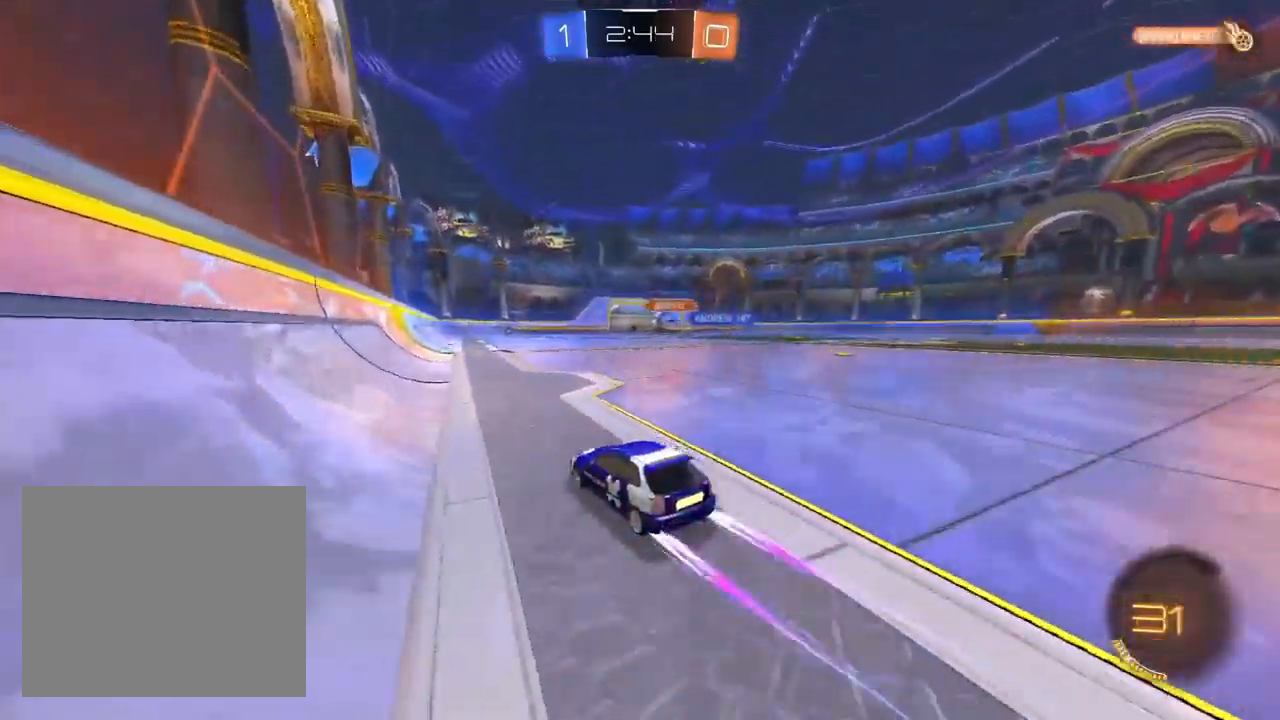
{"dt_ms": 500, "buttons": ["TRIANGLE", "R2"], "left_stick": "right", "right_stick": "center", "events": [[150, "left_stick", "up-right"], [367, "left_stick", "center"], [450, "TRIANGLE", "down"], [500, "left_stick", "right"]]}
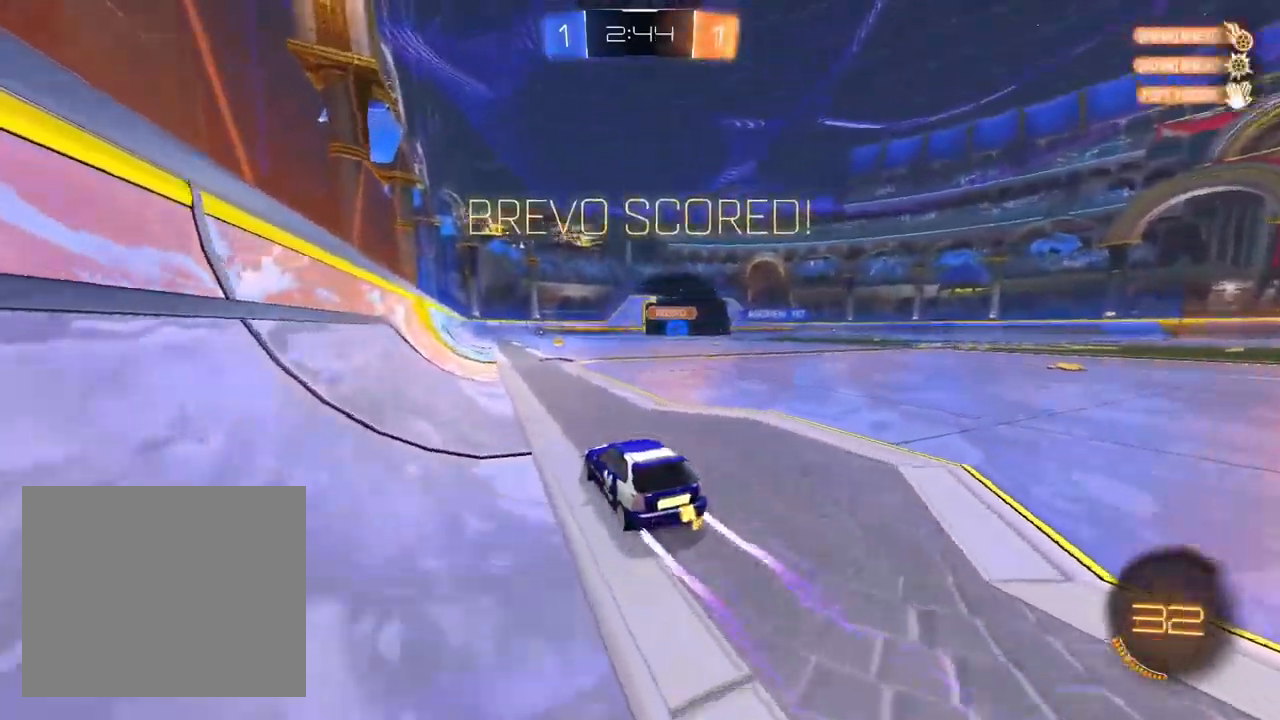
{"dt_ms": 500, "buttons": ["R2"], "left_stick": "center", "right_stick": "center", "events": [[17, "TRIANGLE", "up"], [83, "TRIANGLE", "down"], [150, "left_stick", "center"], [183, "TRIANGLE", "up"], [367, "left_stick", "right"], [450, "left_stick", "center"]]}
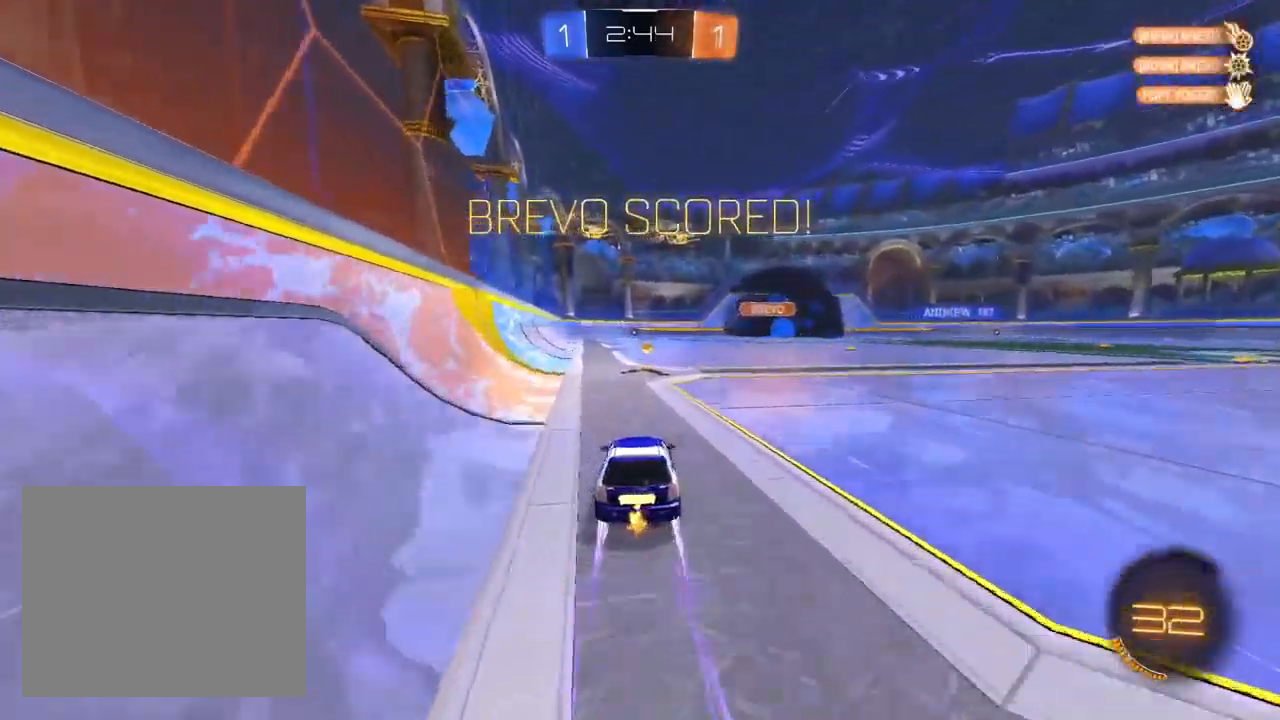
{"dt_ms": 500, "buttons": ["CROSS", "L1", "R2"], "left_stick": "down", "right_stick": "center", "events": [[217, "L1", "down"], [250, "CROSS", "down"], [250, "left_stick", "up-left"], [317, "CROSS", "up"], [367, "CROSS", "down"], [383, "left_stick", "down"]]}
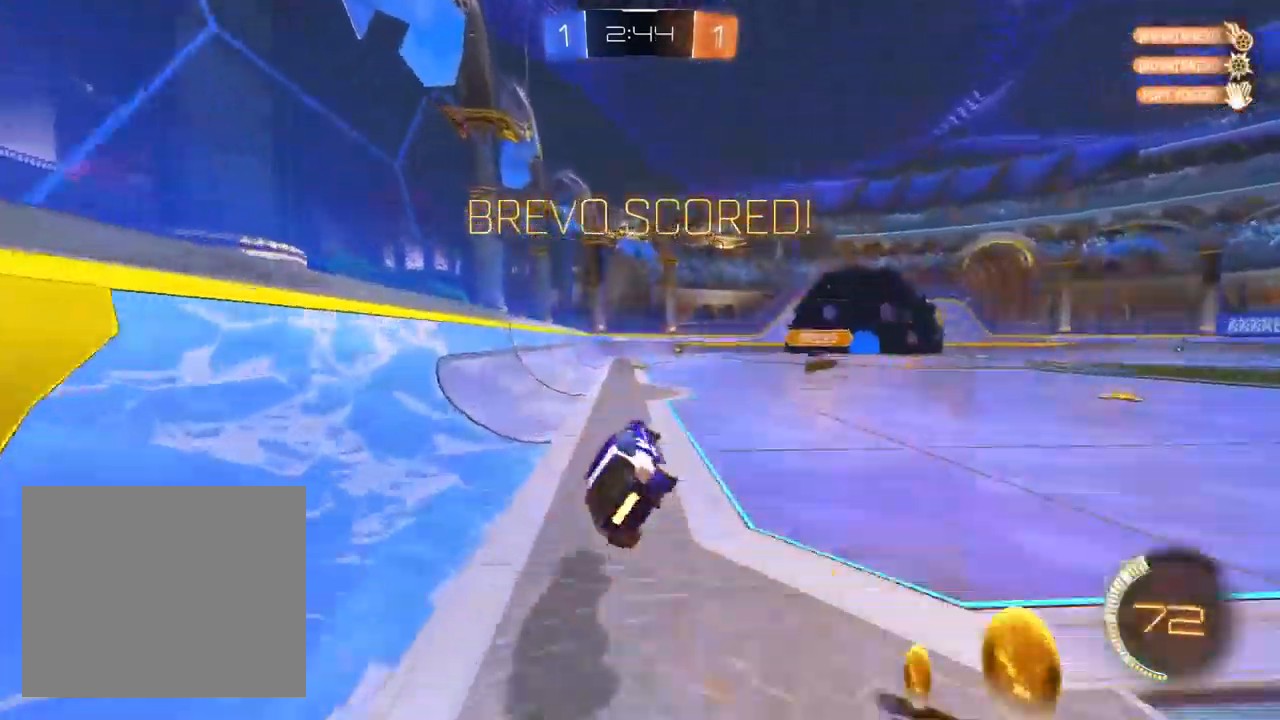
{"dt_ms": 500, "buttons": ["CROSS", "R2"], "left_stick": "down-left", "right_stick": "center", "events": [[17, "left_stick", "down-left"], [117, "SQUARE", "down"], [300, "L1", "up"], [483, "SQUARE", "up"]]}
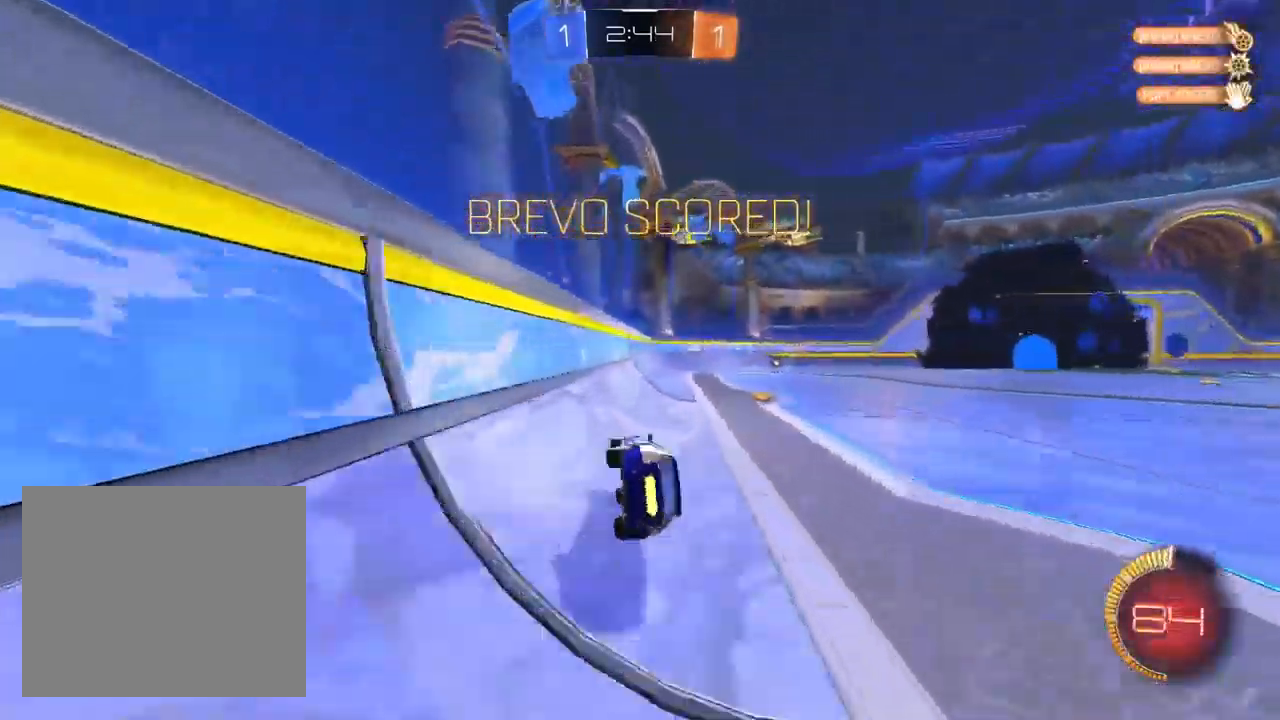
{"dt_ms": 1000, "buttons": ["CROSS", "CIRCLE", "L1"], "left_stick": "center", "right_stick": "center"}
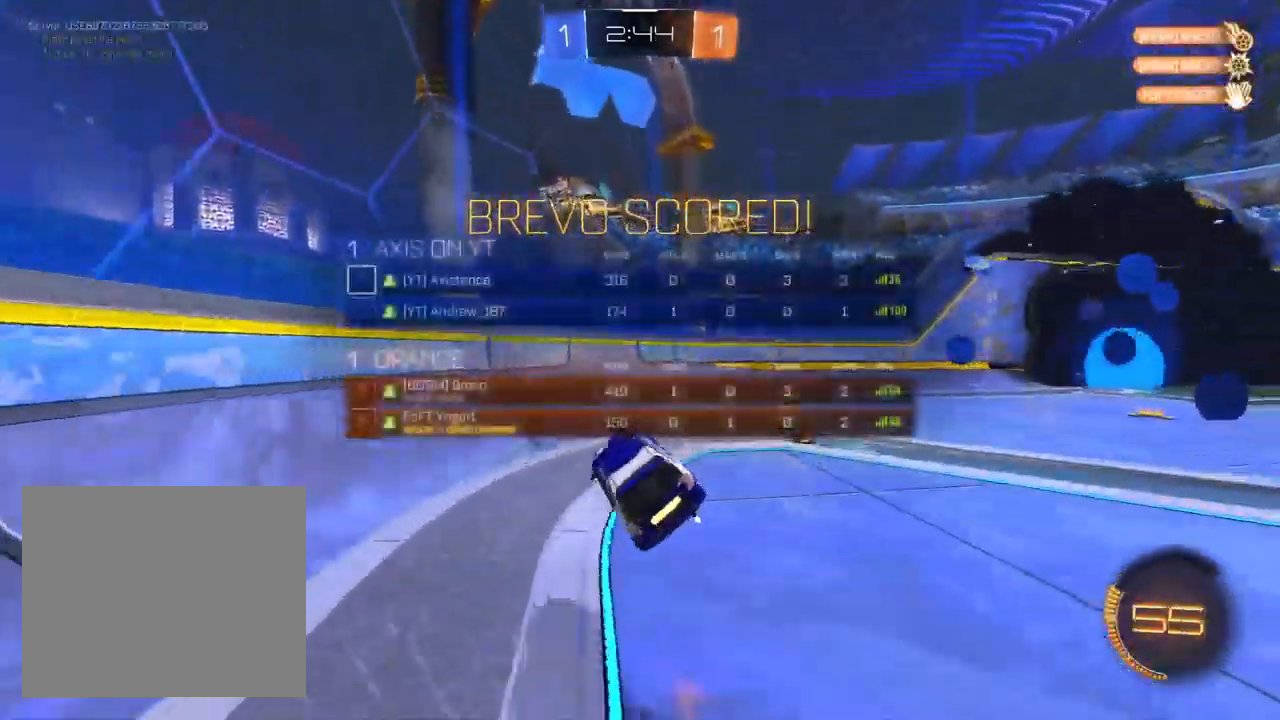
{"dt_ms": 500, "buttons": ["CROSS", "CIRCLE"], "left_stick": "center", "right_stick": "center", "events": [[17, "L1", "up"]]}
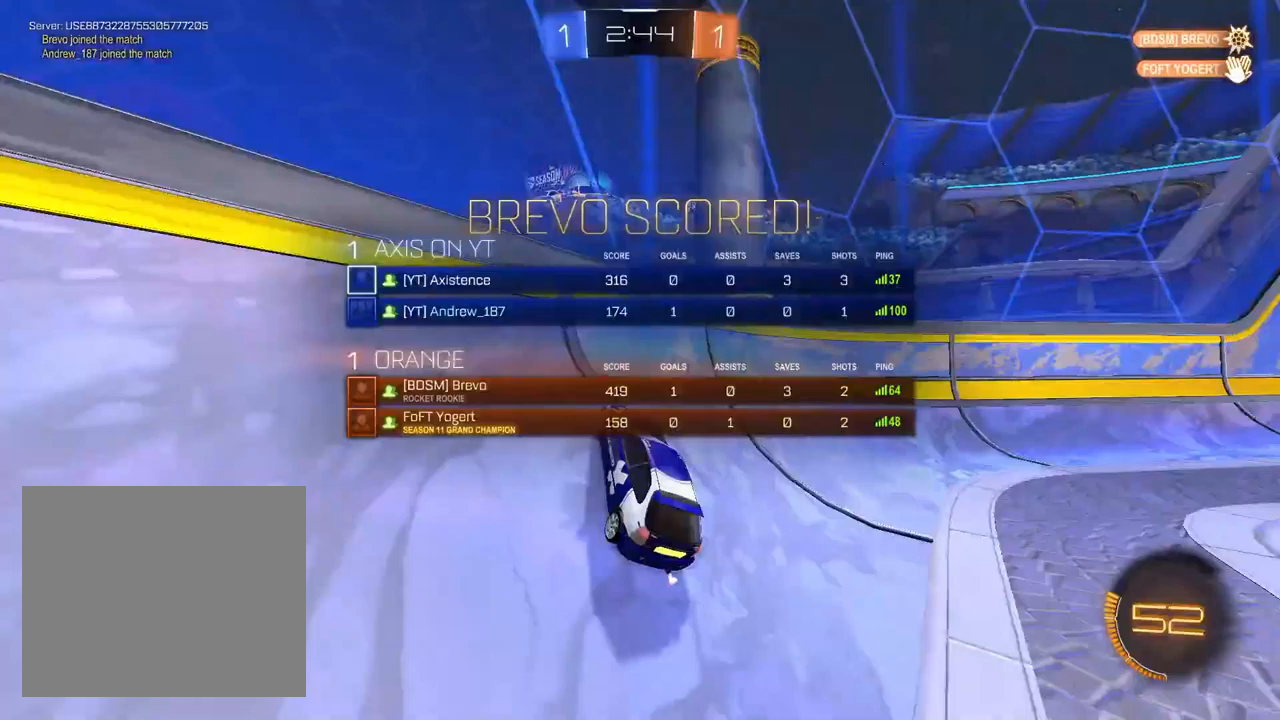
{"dt_ms": 500, "buttons": [], "left_stick": "center", "right_stick": "center", "events": [[17, "CROSS", "up"], [50, "CIRCLE", "up"]]}
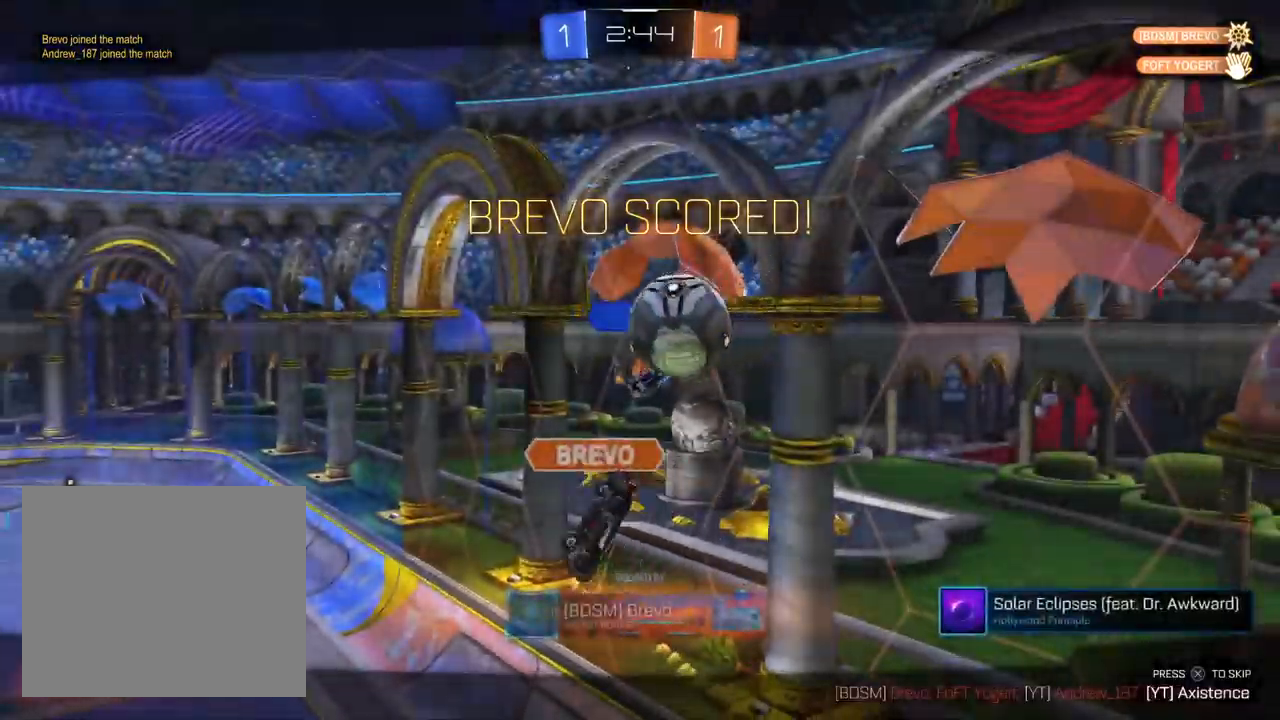
{"dt_ms": 500, "buttons": [], "left_stick": "center", "right_stick": "center", "events": []}
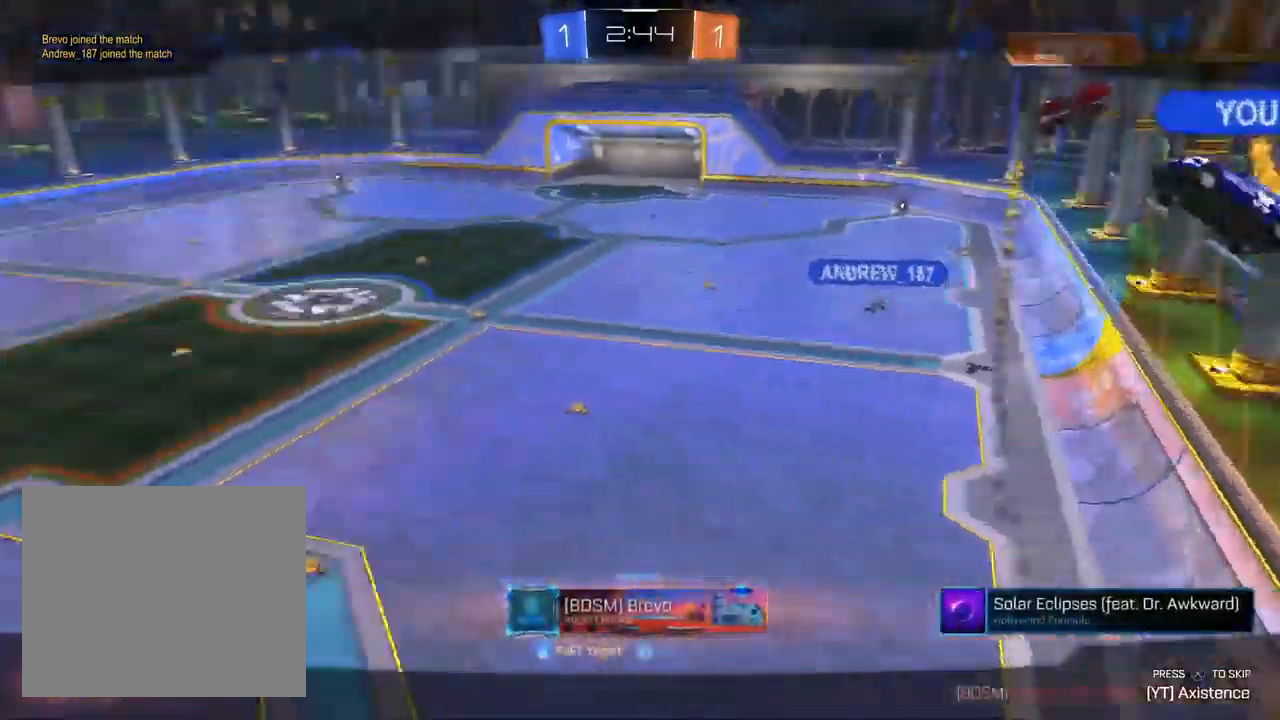
{"dt_ms": 500, "buttons": ["CROSS"], "left_stick": "center", "right_stick": "center", "events": [[267, "CROSS", "down"]]}
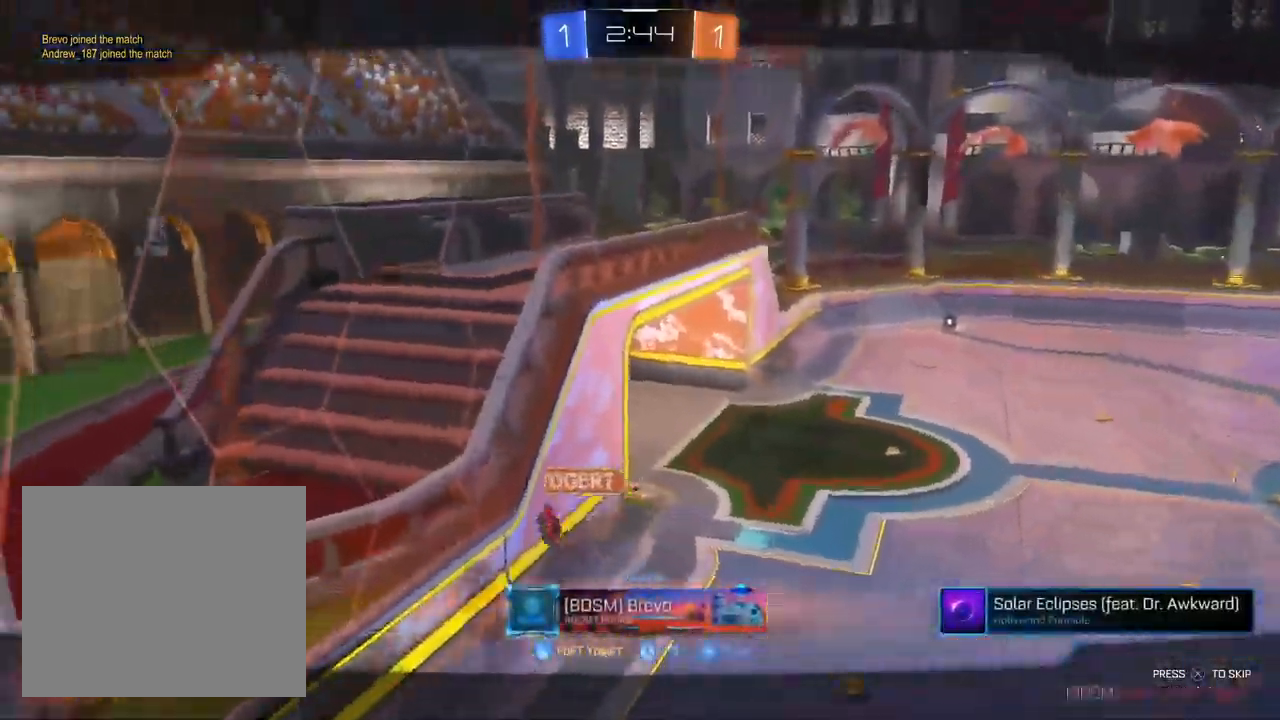
{"dt_ms": 500, "buttons": ["CROSS"], "left_stick": "center", "right_stick": "center", "events": []}
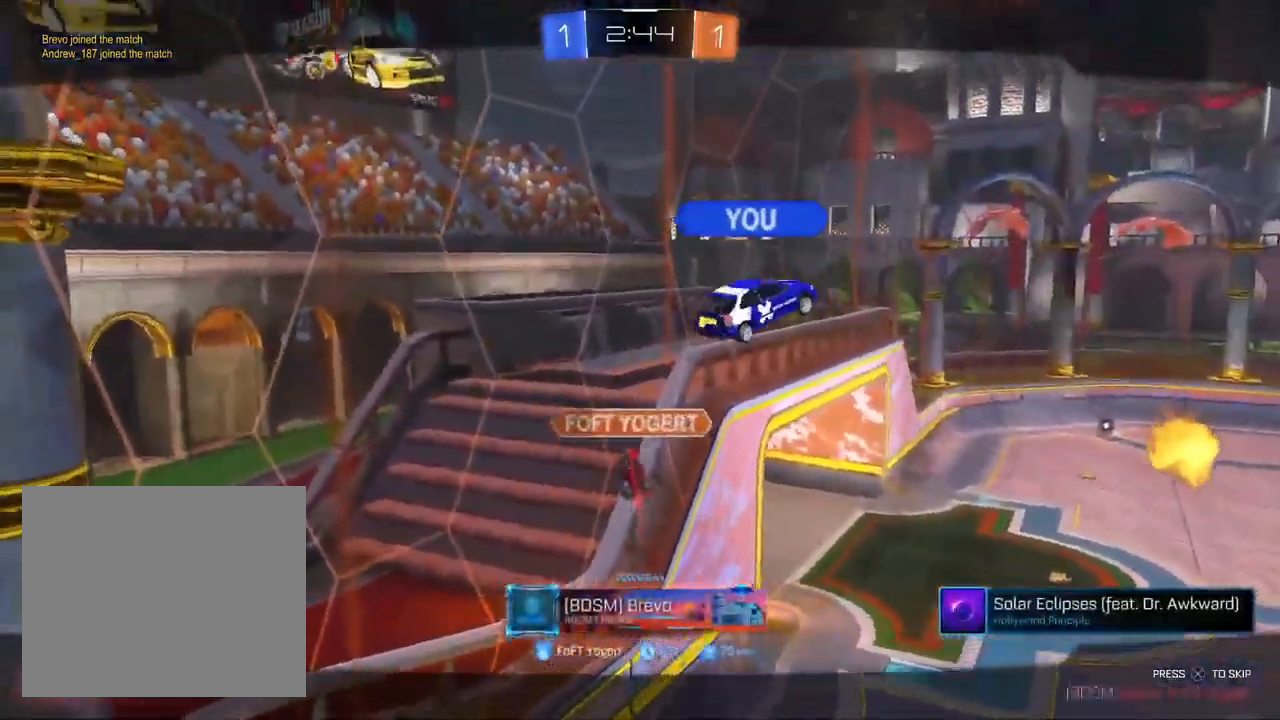
{"dt_ms": 500, "buttons": ["CROSS"], "left_stick": "center", "right_stick": "up-right", "events": [[67, "right_stick", "up-right"]]}
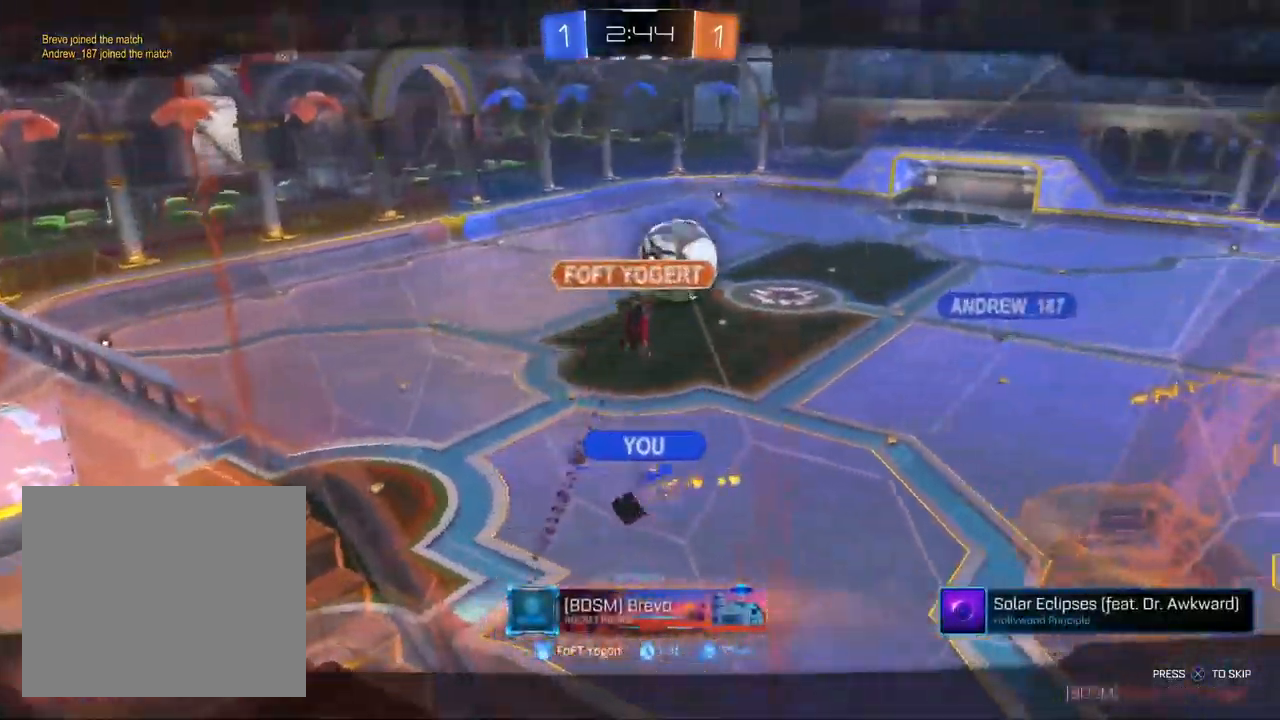
{"dt_ms": 500, "buttons": ["CROSS"], "left_stick": "center", "right_stick": "up-right", "events": []}
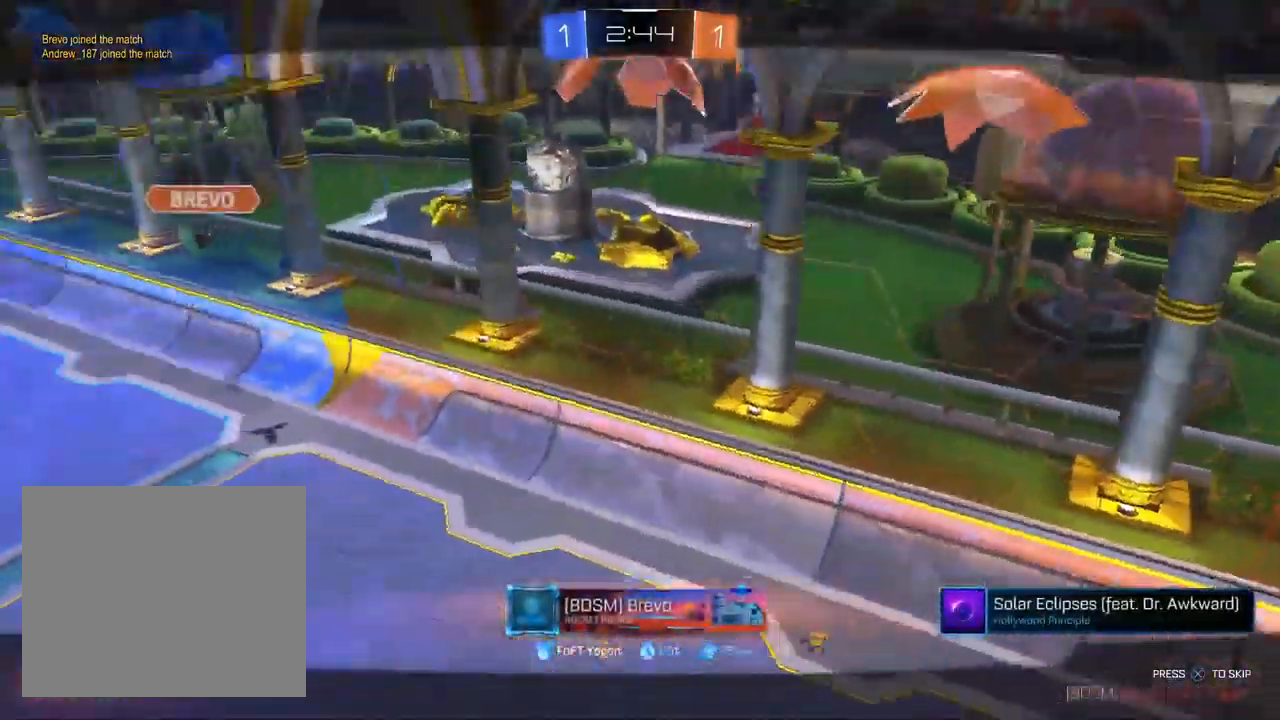
{"dt_ms": 500, "buttons": ["CROSS"], "left_stick": "center", "right_stick": "up", "events": [[217, "right_stick", "up"]]}
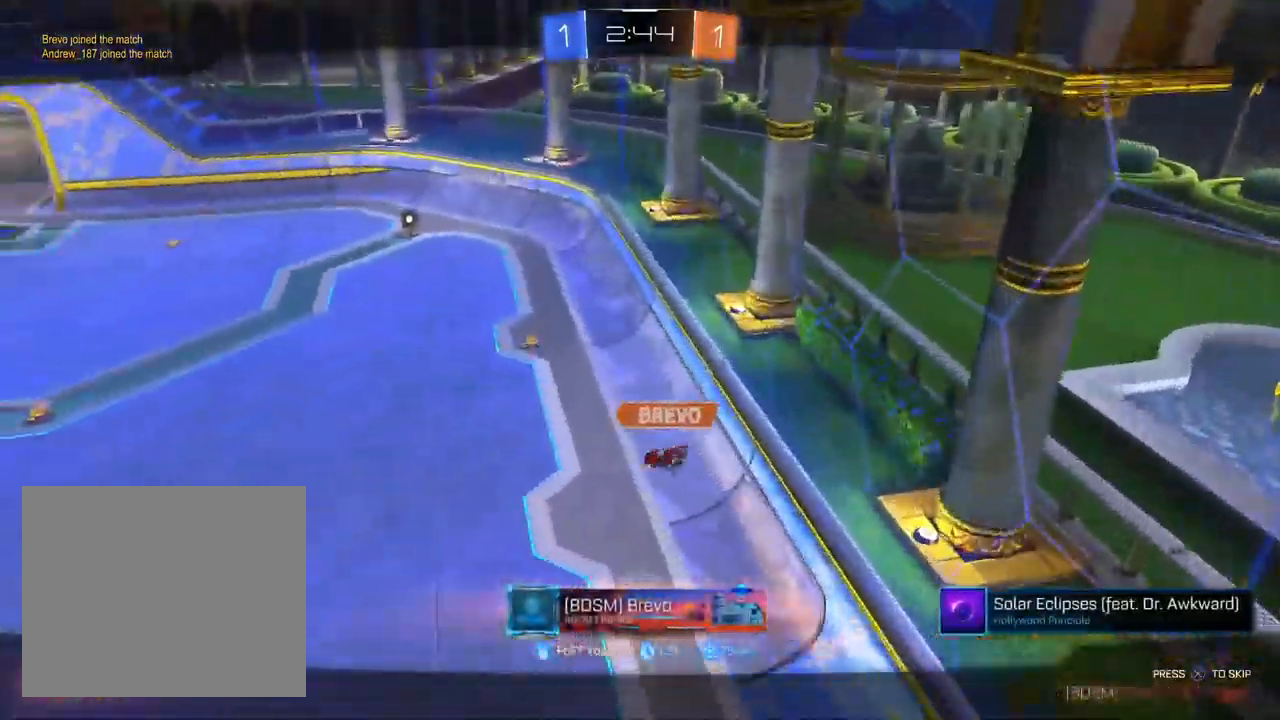
{"dt_ms": 500, "buttons": ["CROSS"], "left_stick": "center", "right_stick": "up-left", "events": [[150, "right_stick", "up-left"]]}
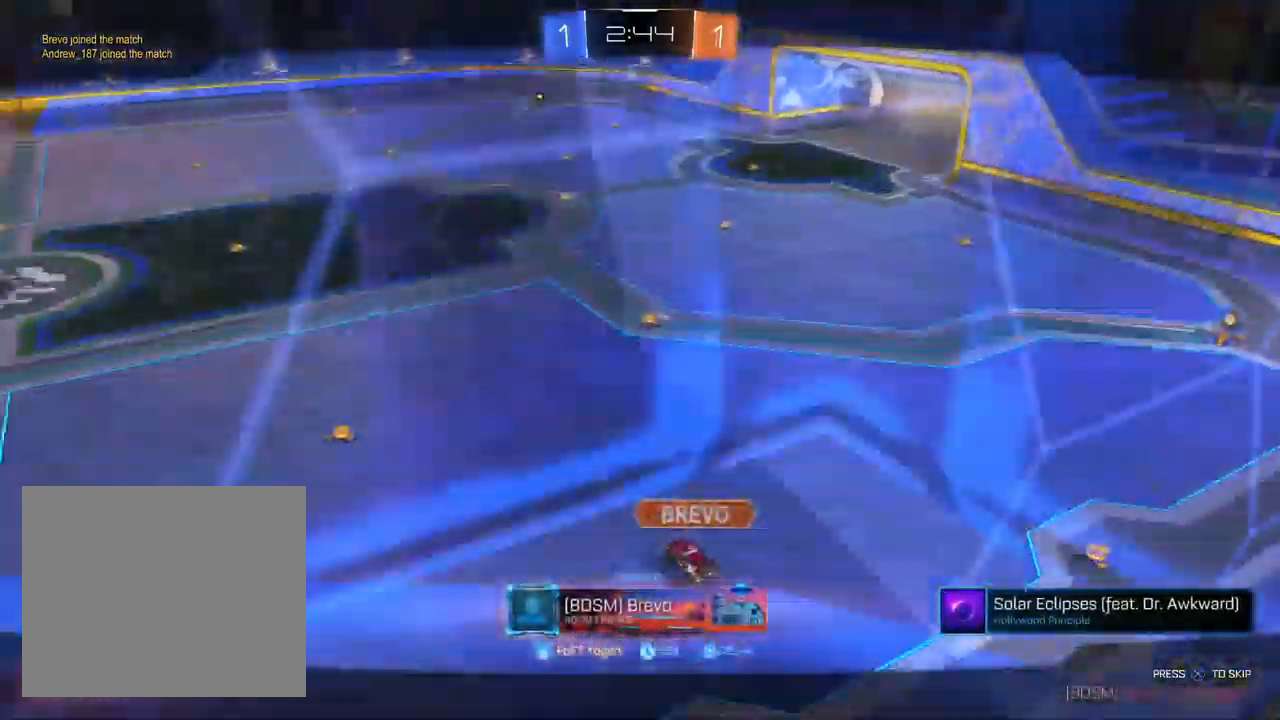
{"dt_ms": 500, "buttons": ["CROSS"], "left_stick": "center", "right_stick": "up-left", "events": []}